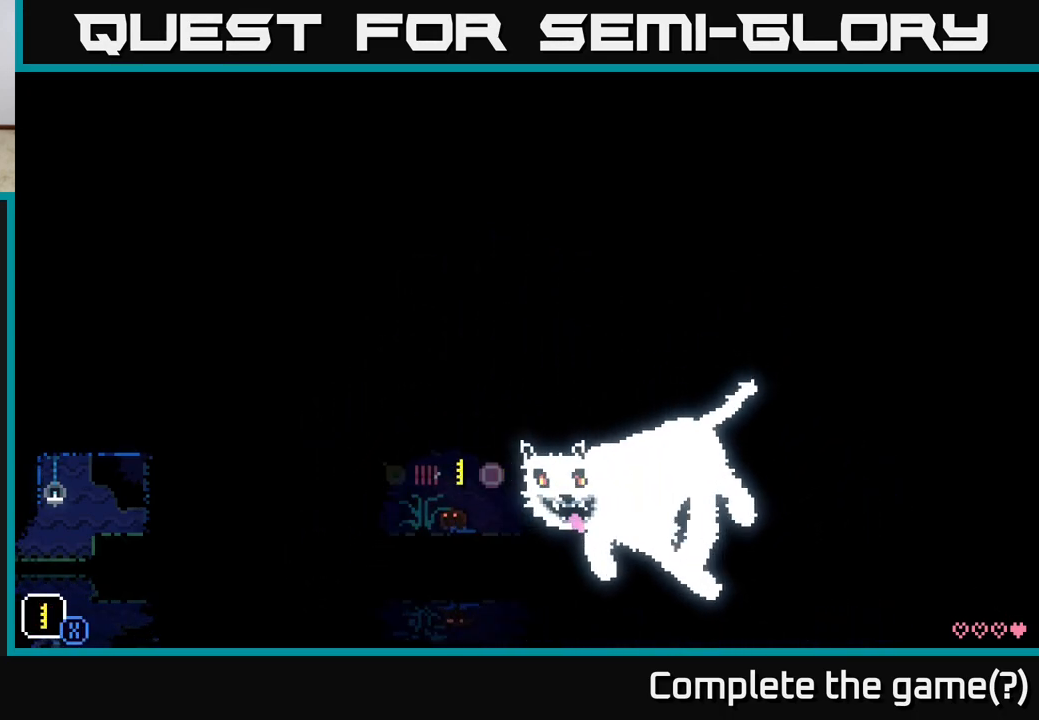
Gameplay with a controller (Xbox layout); each line is a JSON object with the inputs held at the frame after it. "events" lists button and stick changes between this image and that frame as [ms after this image, input, new state], when the widget could be followed in between.
{"buttons": [], "left_stick": "up-left", "right_stick": "center", "events": [[200, "R1", "down"], [283, "R1", "up"]]}
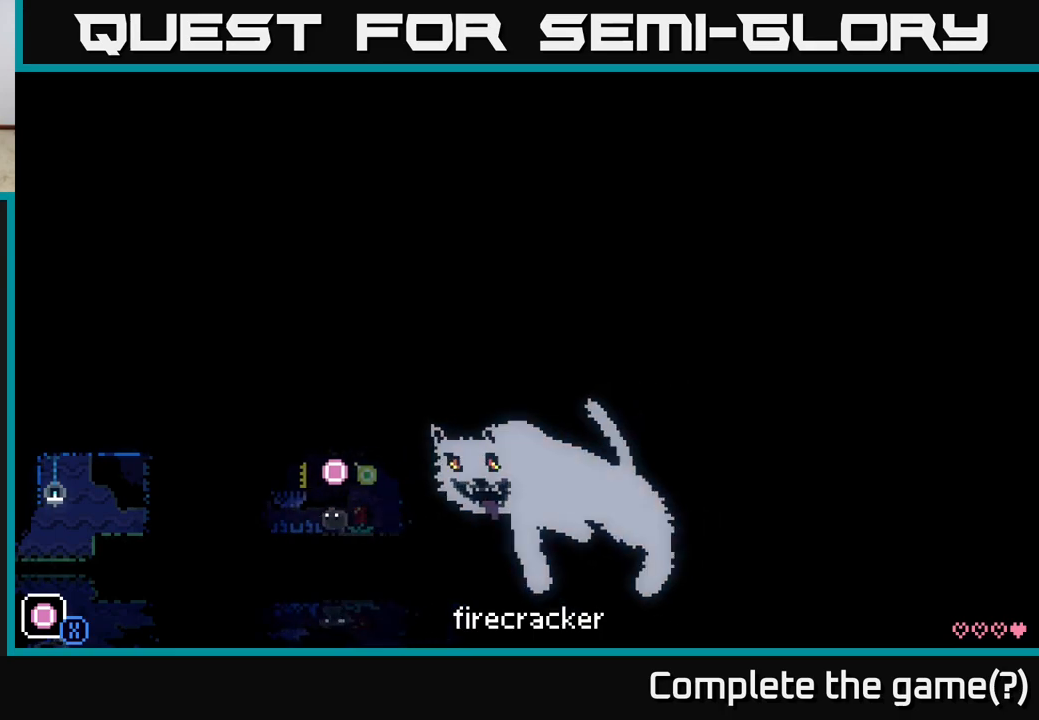
{"buttons": [], "left_stick": "center", "right_stick": "center", "events": [[383, "left_stick", "center"]]}
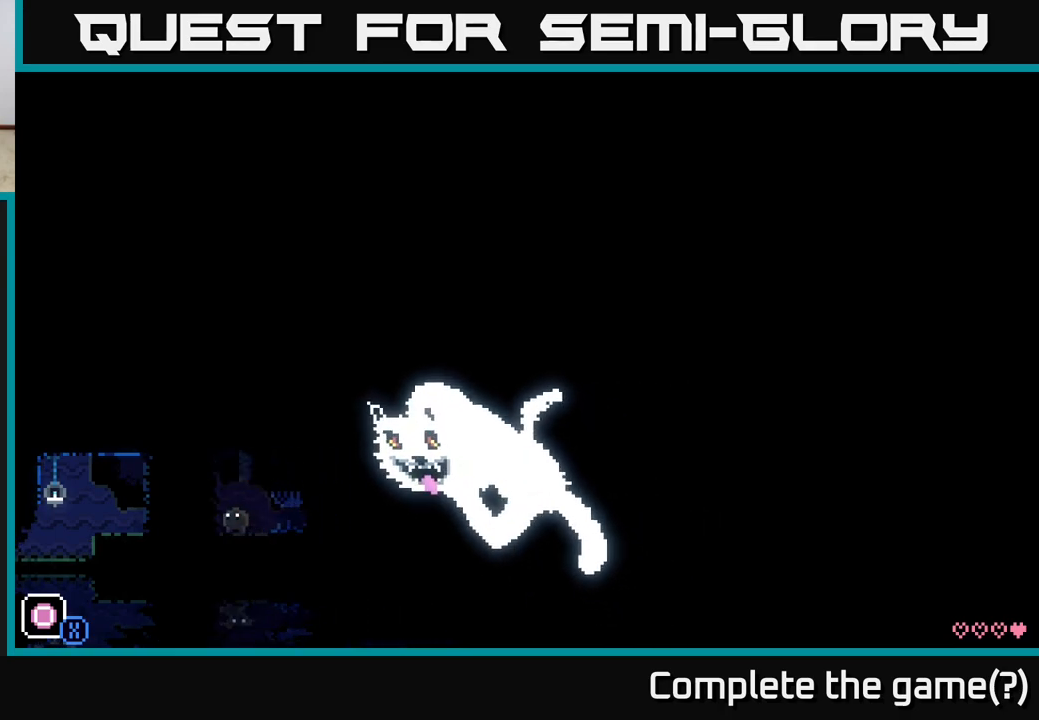
{"buttons": ["A"], "left_stick": "left", "right_stick": "center", "events": [[367, "A", "down"], [433, "left_stick", "left"]]}
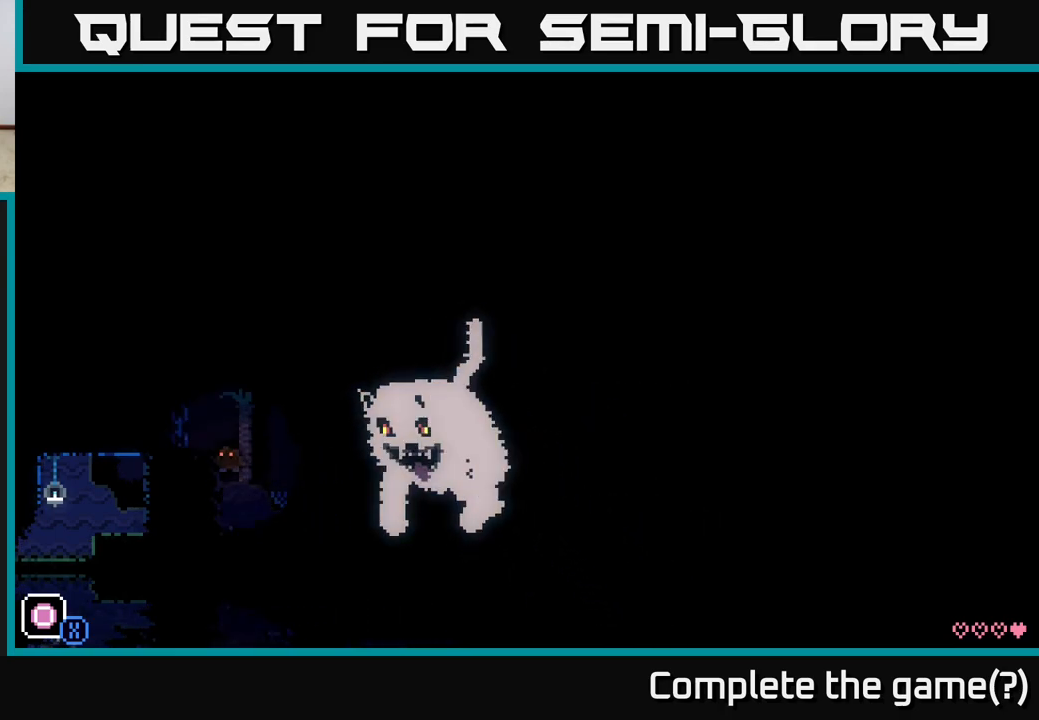
{"buttons": [], "left_stick": "right", "right_stick": "center", "events": [[200, "A", "up"], [317, "left_stick", "center"], [367, "left_stick", "right"]]}
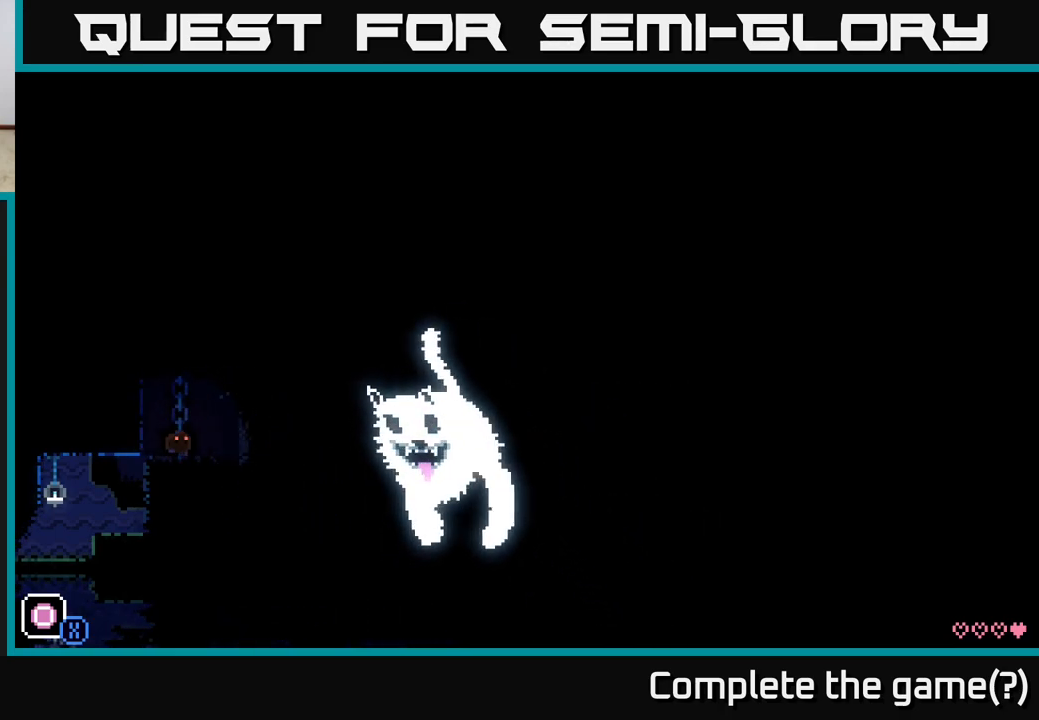
{"buttons": ["A"], "left_stick": "right", "right_stick": "center", "events": [[167, "A", "down"]]}
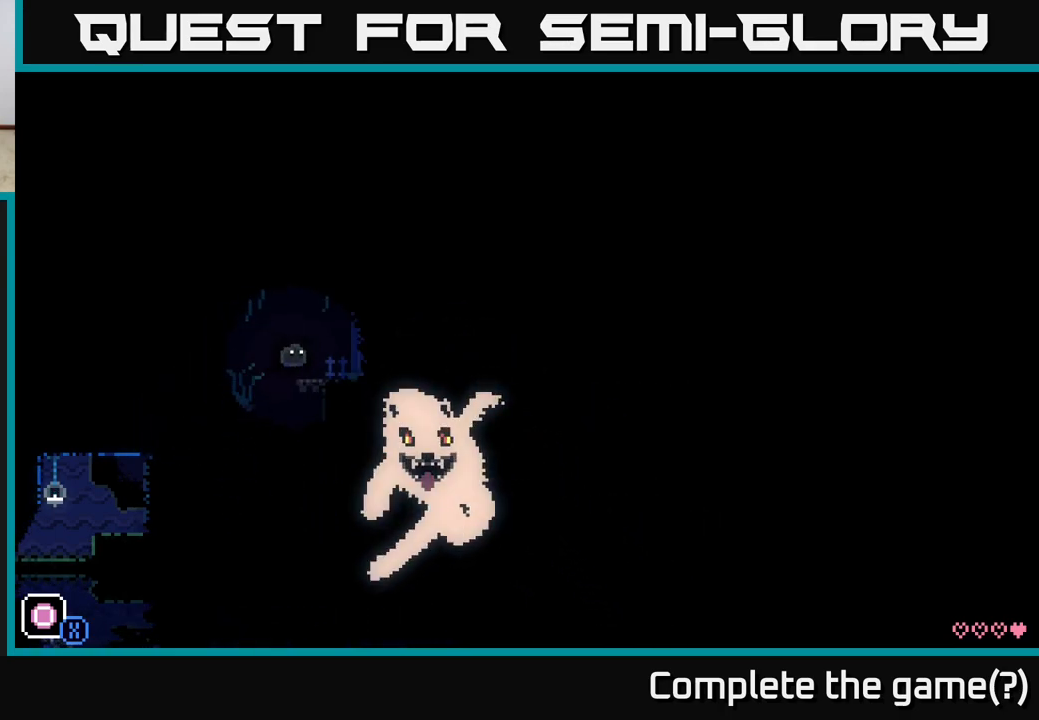
{"buttons": ["A"], "left_stick": "right", "right_stick": "center", "events": [[150, "A", "up"], [200, "left_stick", "center"], [317, "left_stick", "right"], [450, "A", "down"]]}
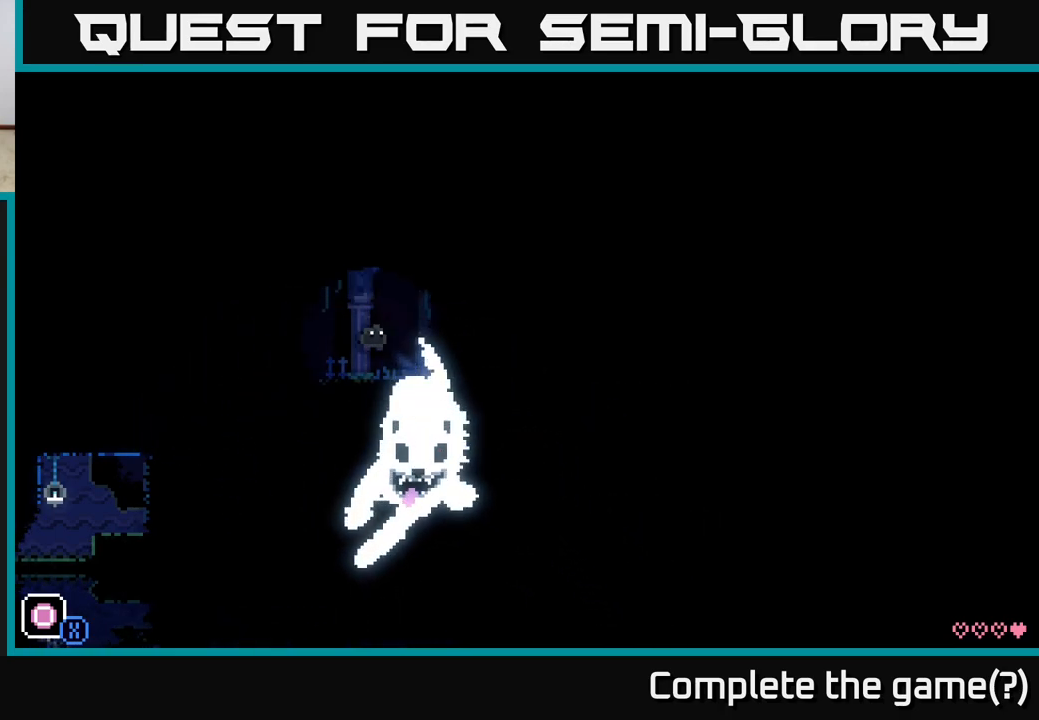
{"buttons": [], "left_stick": "left", "right_stick": "center", "events": [[167, "A", "up"], [500, "left_stick", "left"]]}
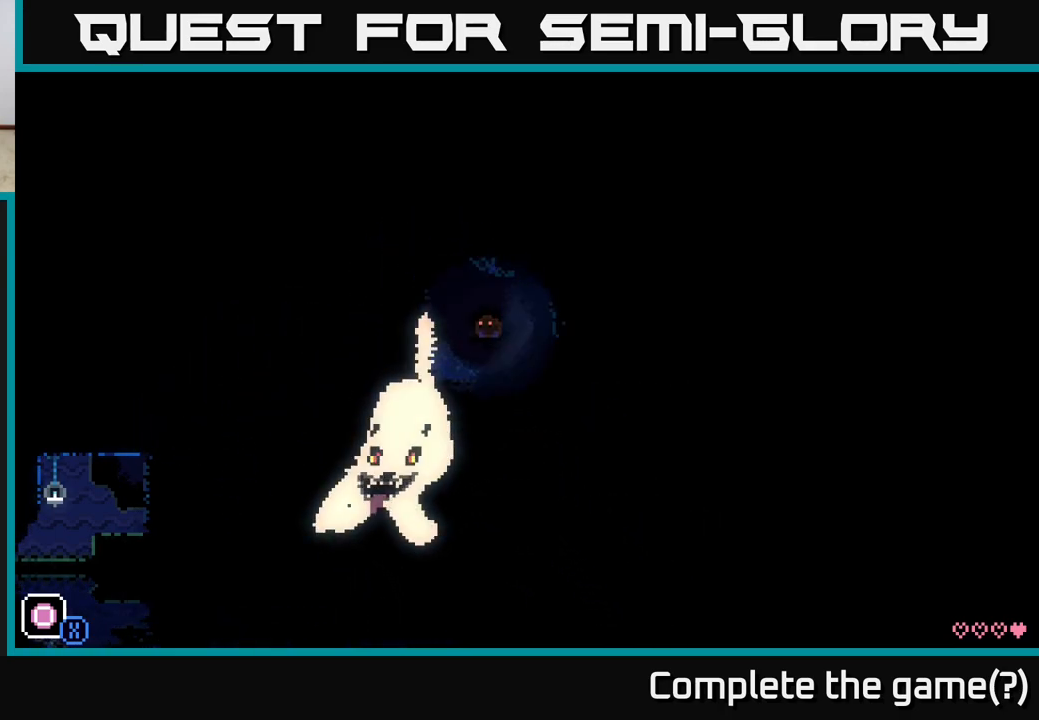
{"buttons": [], "left_stick": "right", "right_stick": "center", "events": [[133, "X", "down"], [133, "left_stick", "center"], [200, "left_stick", "right"], [233, "X", "up"]]}
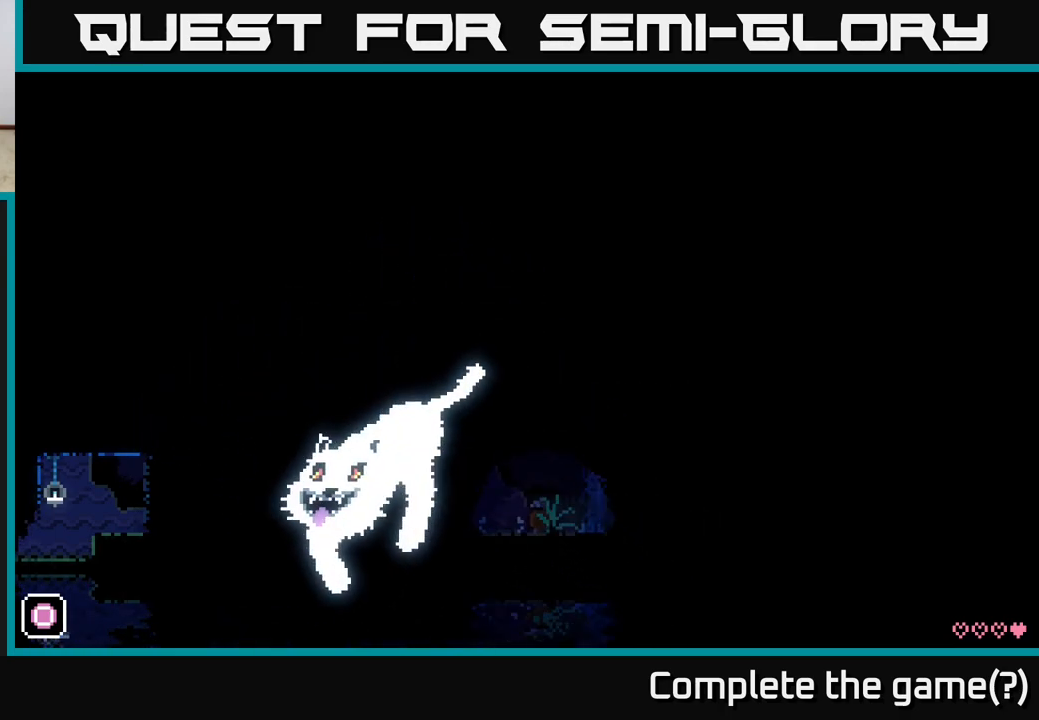
{"buttons": [], "left_stick": "right", "right_stick": "center", "events": []}
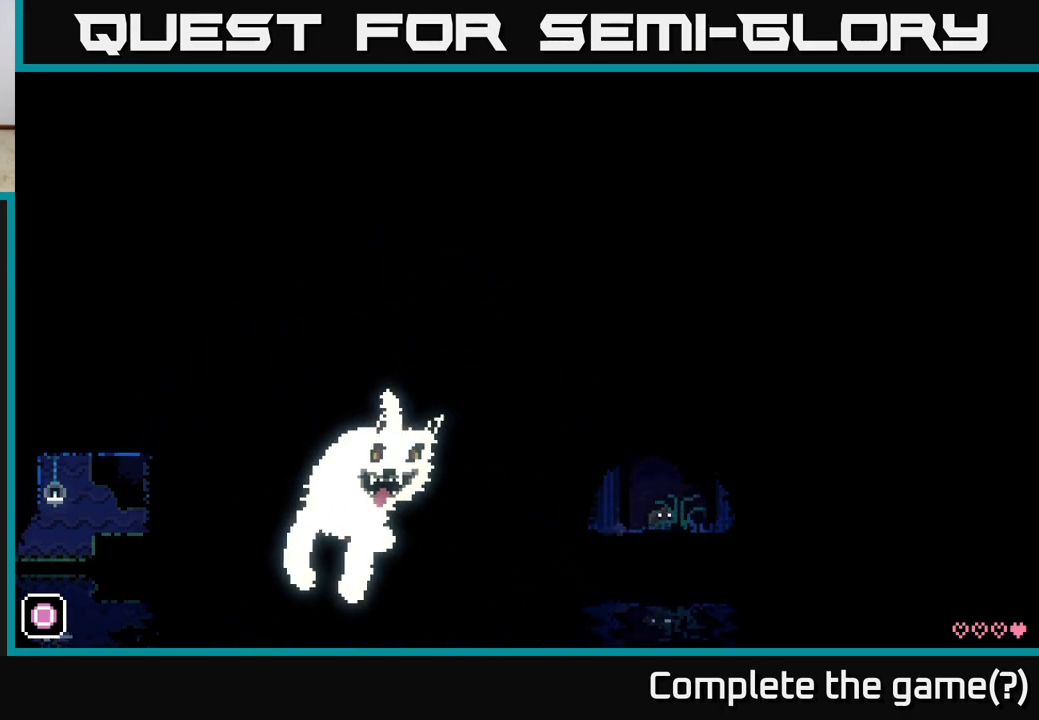
{"buttons": [], "left_stick": "left", "right_stick": "center", "events": [[250, "left_stick", "center"], [333, "left_stick", "left"]]}
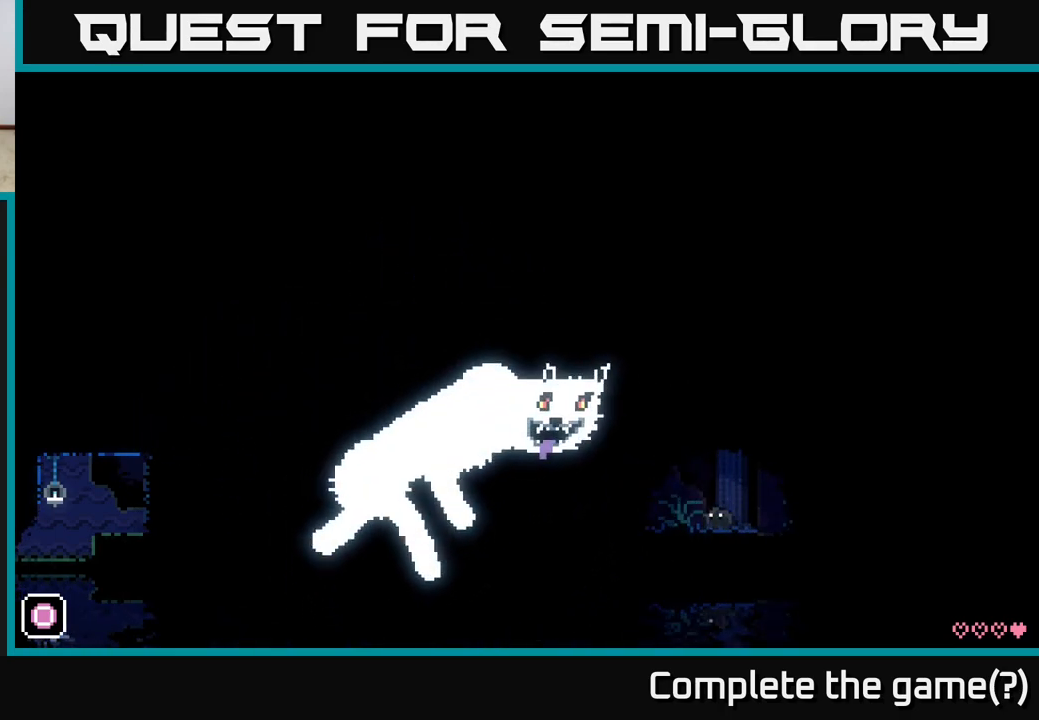
{"buttons": [], "left_stick": "left", "right_stick": "center", "events": []}
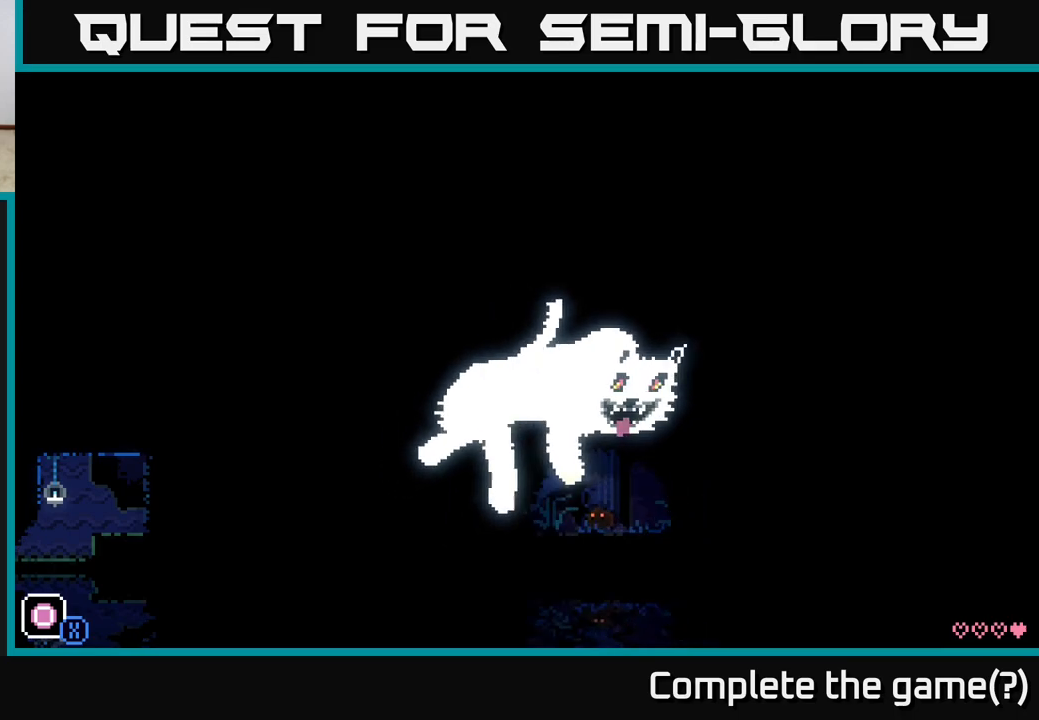
{"buttons": [], "left_stick": "left", "right_stick": "center", "events": [[217, "left_stick", "right"], [267, "X", "down"], [333, "X", "up"], [333, "left_stick", "left"]]}
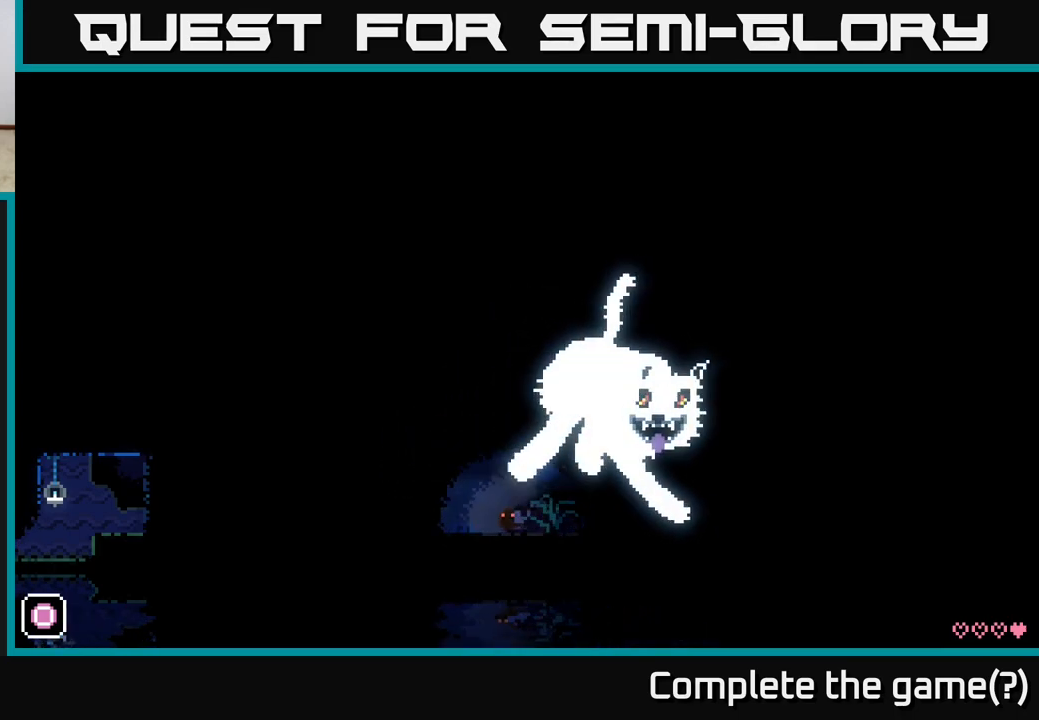
{"buttons": [], "left_stick": "left", "right_stick": "center", "events": []}
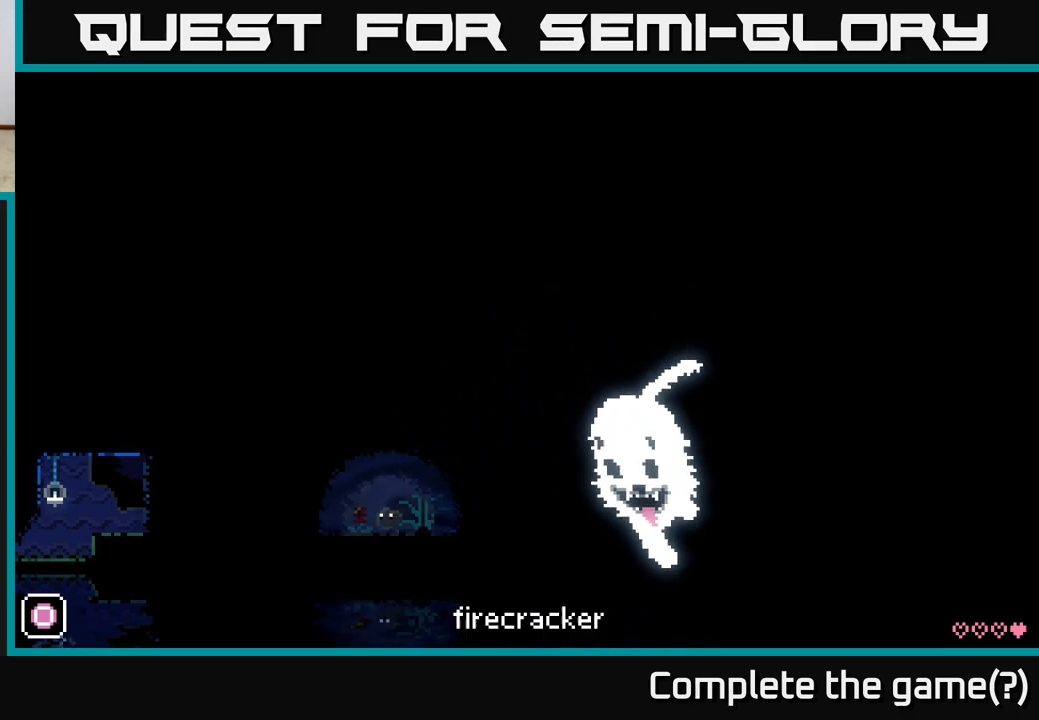
{"buttons": ["A"], "left_stick": "left", "right_stick": "center", "events": [[333, "A", "down"]]}
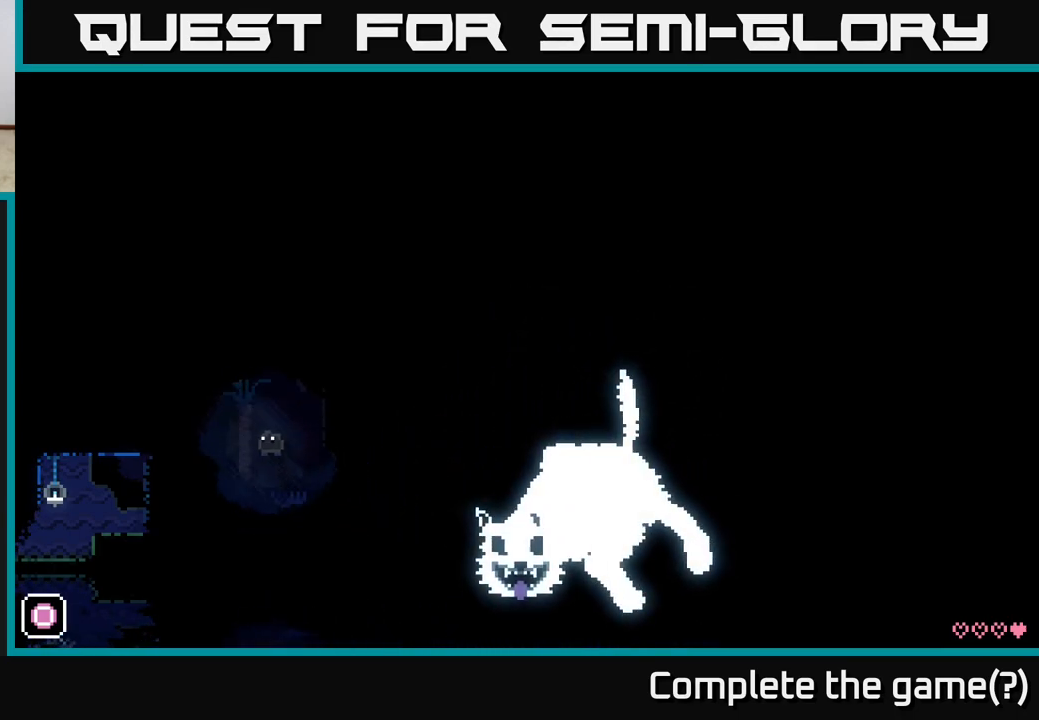
{"buttons": [], "left_stick": "center", "right_stick": "center", "events": [[300, "A", "up"], [467, "left_stick", "center"]]}
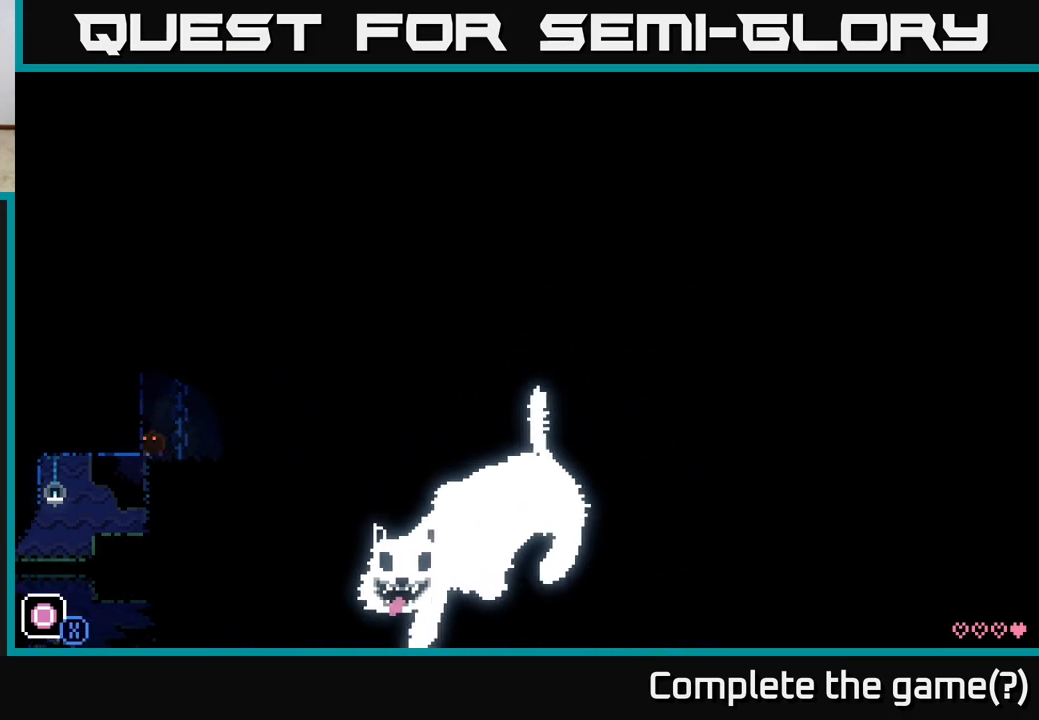
{"buttons": [], "left_stick": "center", "right_stick": "center", "events": [[183, "left_stick", "right"], [267, "X", "down"], [317, "left_stick", "center"], [367, "X", "up"]]}
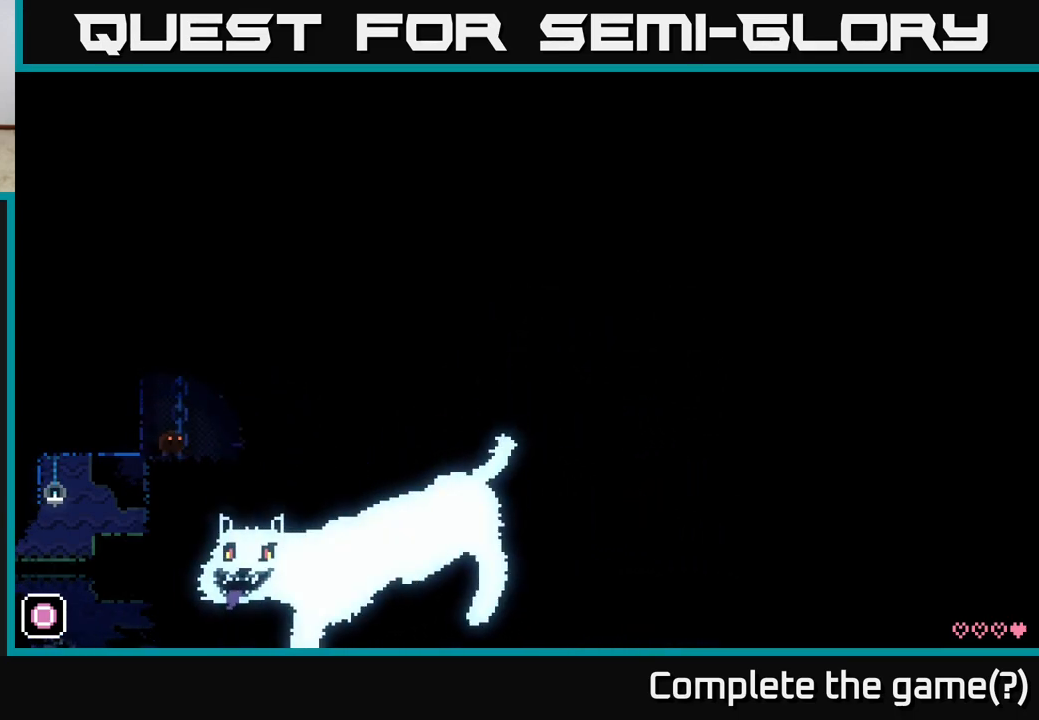
{"buttons": ["A"], "left_stick": "right", "right_stick": "center", "events": [[50, "left_stick", "left"], [283, "left_stick", "right"], [333, "A", "down"]]}
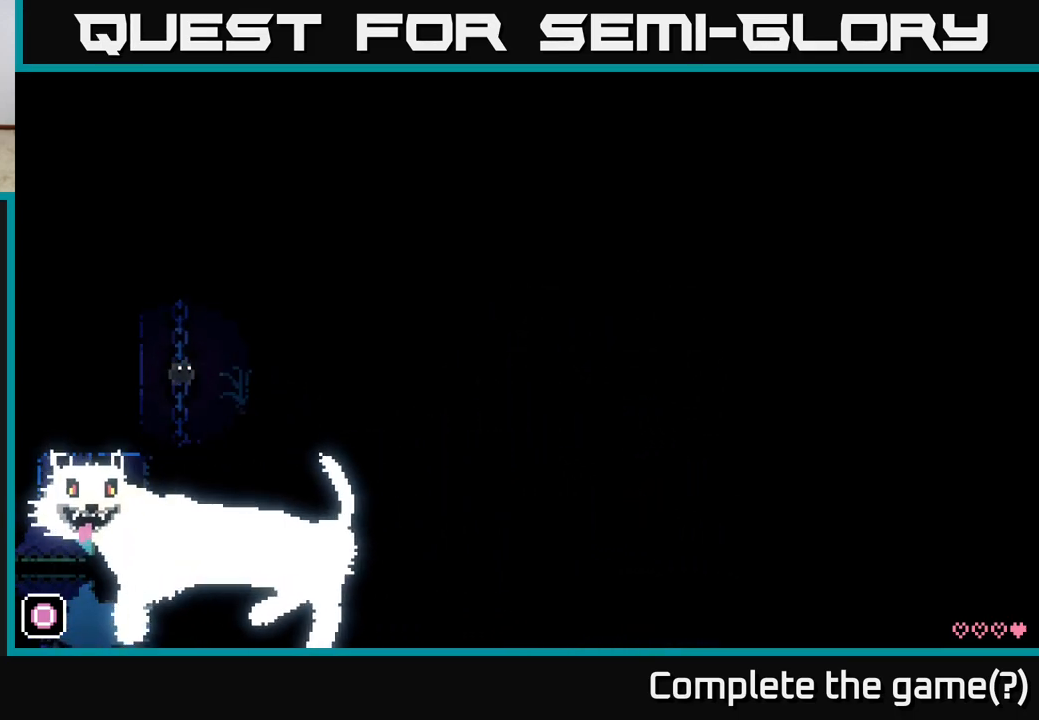
{"buttons": [], "left_stick": "center", "right_stick": "center", "events": [[83, "left_stick", "up"], [200, "left_stick", "up-right"], [333, "A", "up"], [350, "left_stick", "up-left"], [450, "left_stick", "center"]]}
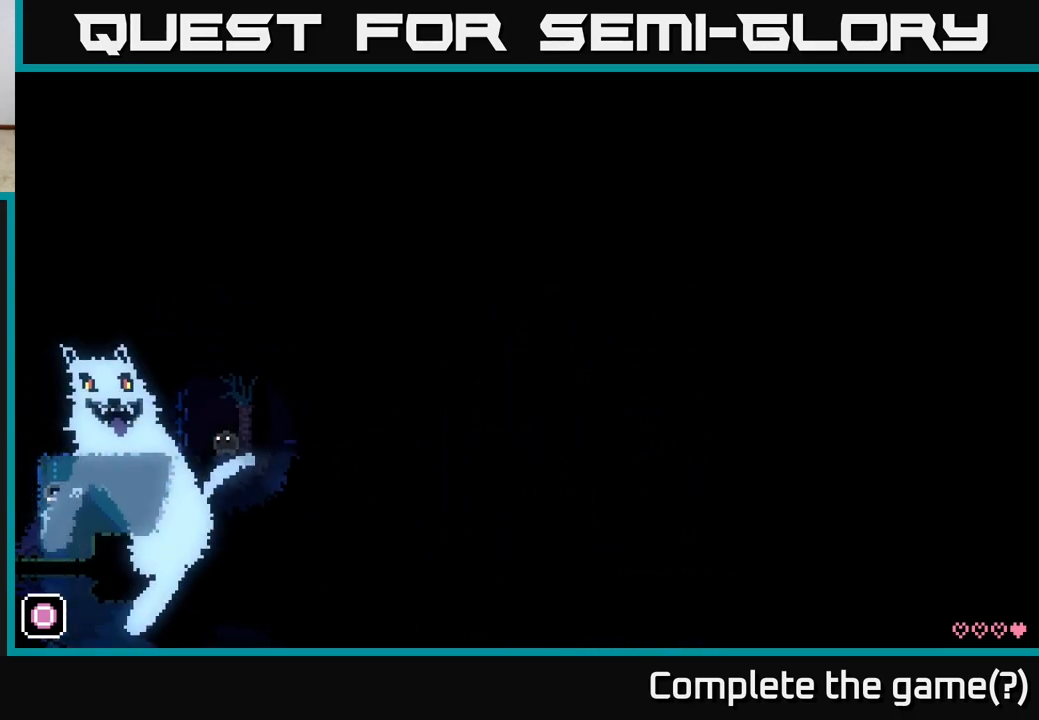
{"buttons": ["A"], "left_stick": "right", "right_stick": "center", "events": [[67, "A", "down"], [83, "left_stick", "right"]]}
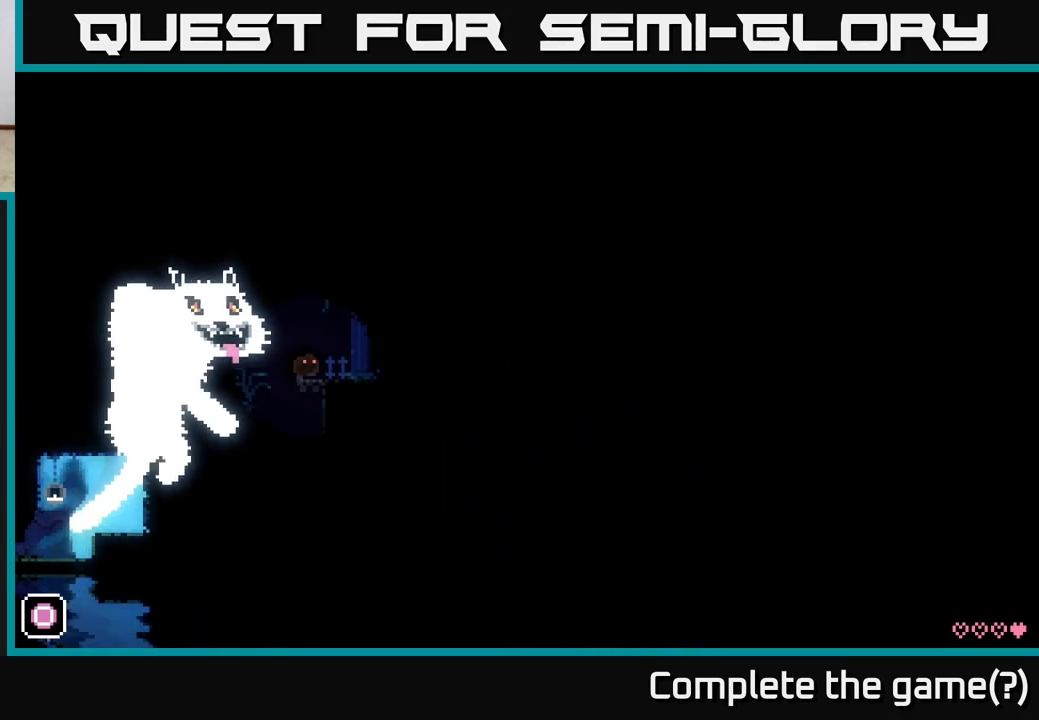
{"buttons": [], "left_stick": "right", "right_stick": "center", "events": [[83, "A", "up"]]}
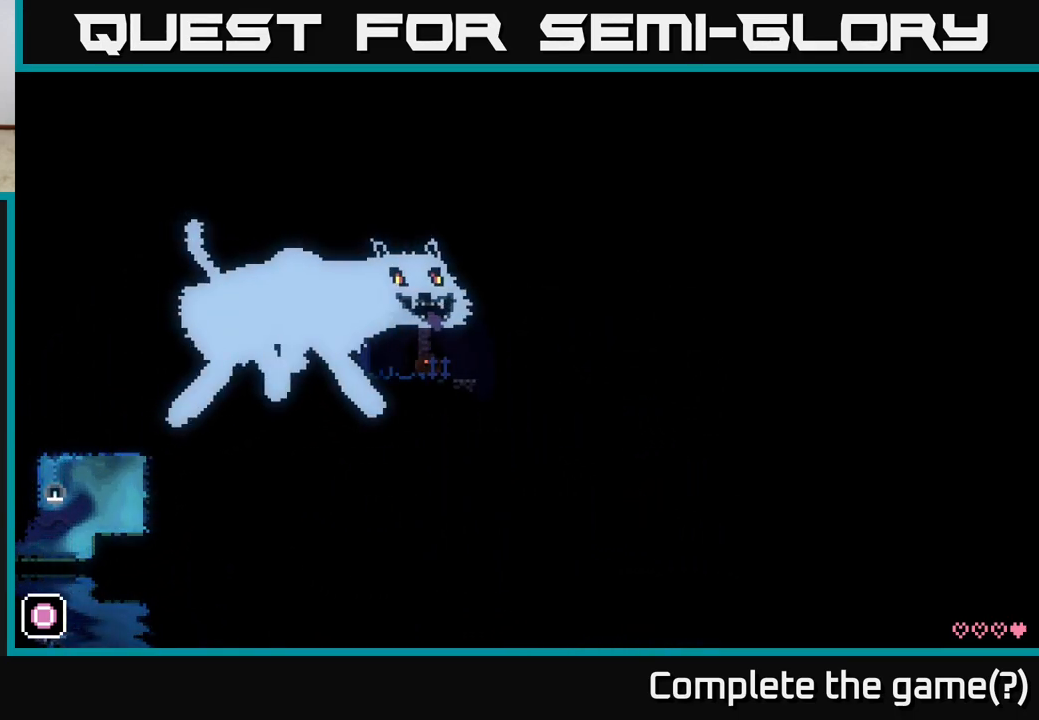
{"buttons": [], "left_stick": "center", "right_stick": "center", "events": [[67, "left_stick", "center"], [250, "left_stick", "right"], [333, "left_stick", "center"]]}
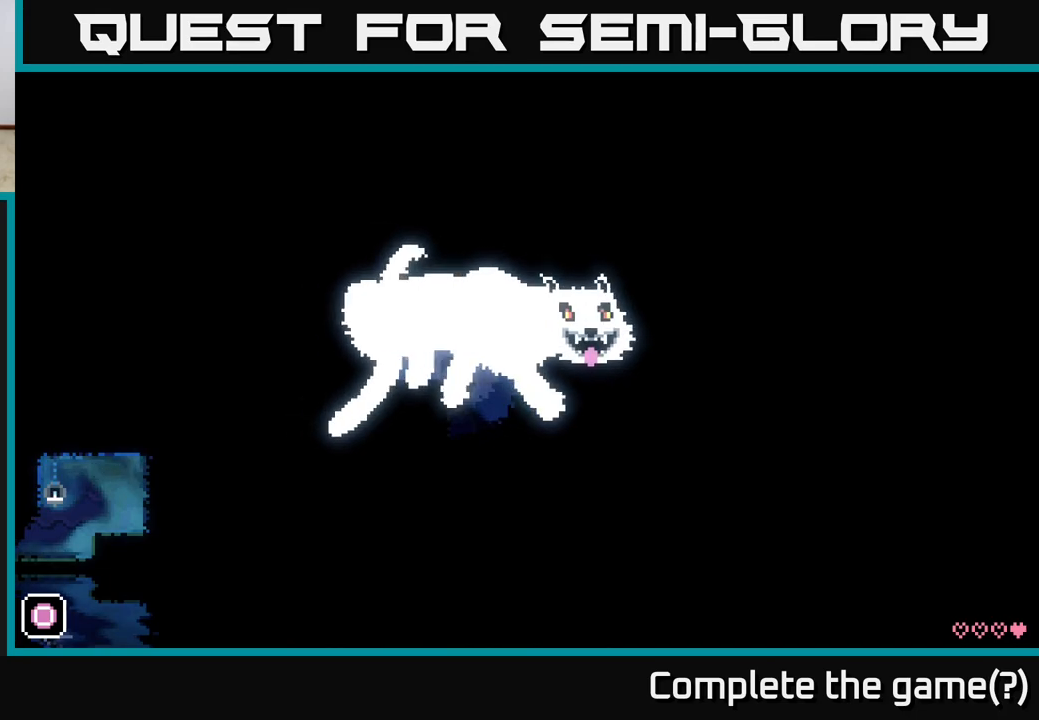
{"buttons": [], "left_stick": "center", "right_stick": "center", "events": []}
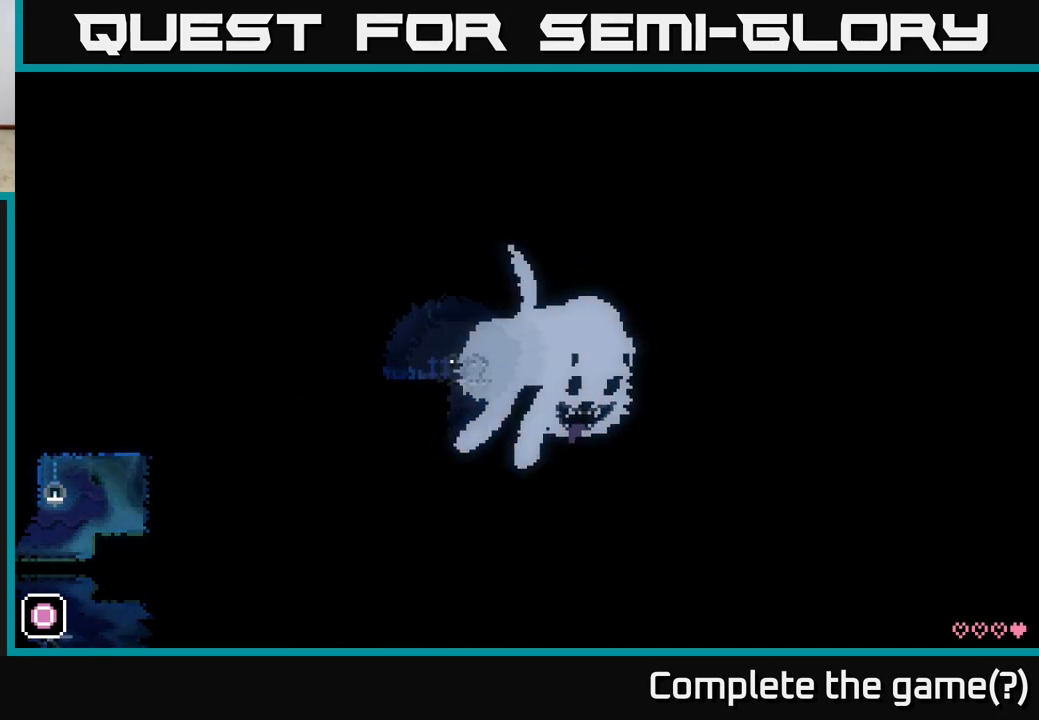
{"buttons": [], "left_stick": "right", "right_stick": "center", "events": [[200, "left_stick", "right"], [283, "A", "down"], [350, "A", "up"]]}
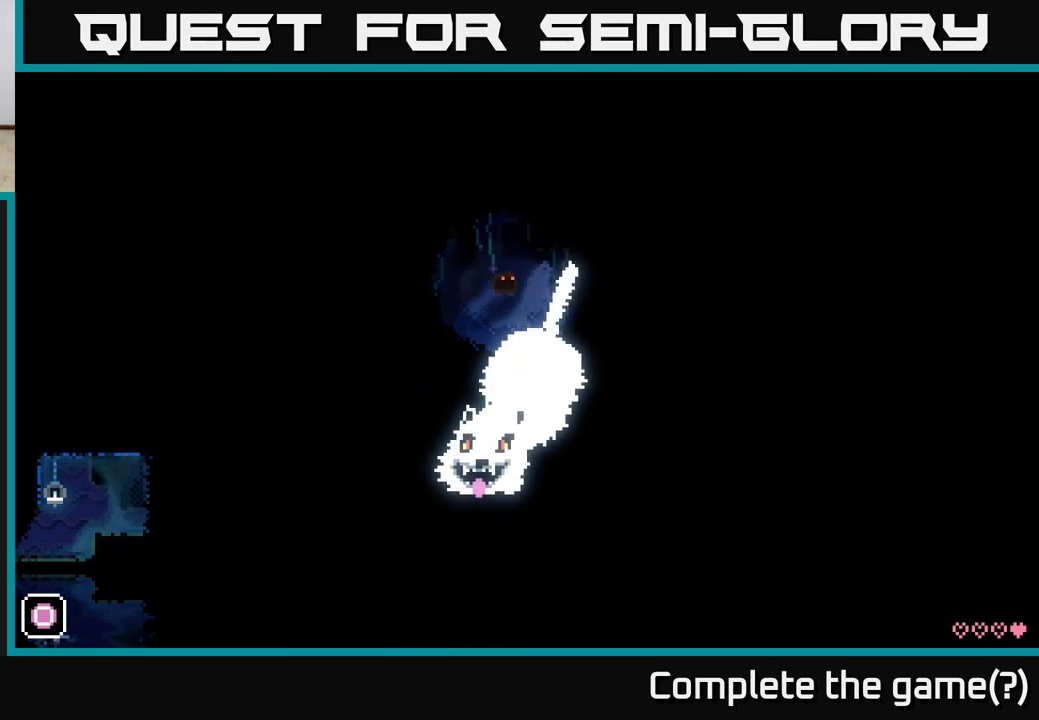
{"buttons": [], "left_stick": "center", "right_stick": "center", "events": [[467, "left_stick", "center"]]}
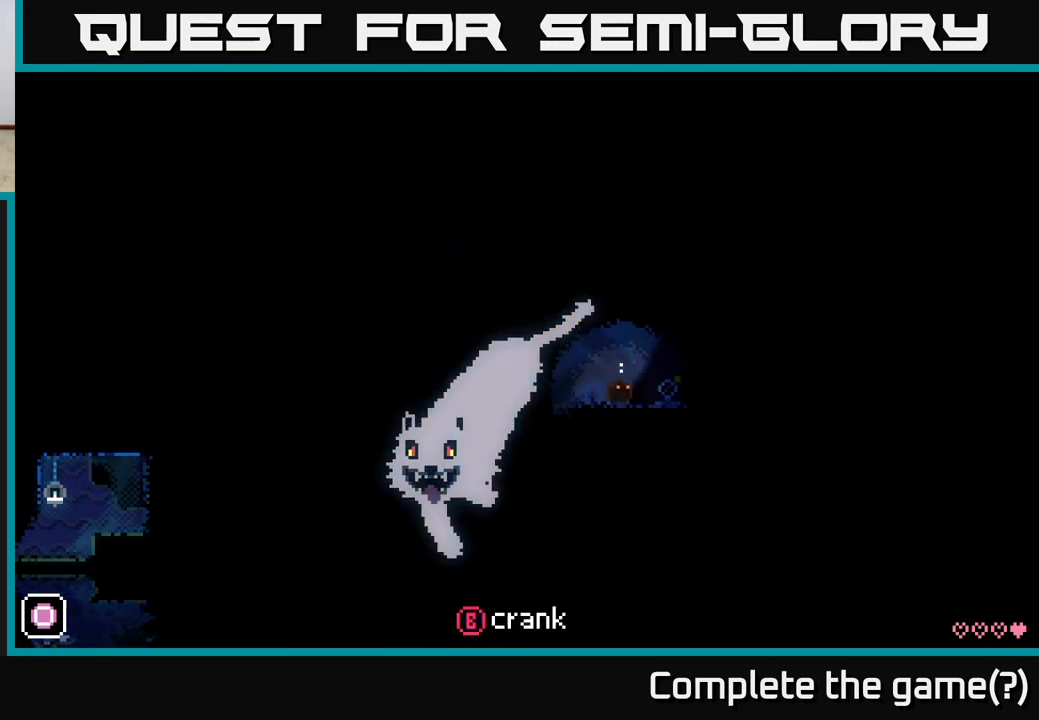
{"buttons": [], "left_stick": "right", "right_stick": "center", "events": [[300, "left_stick", "right"]]}
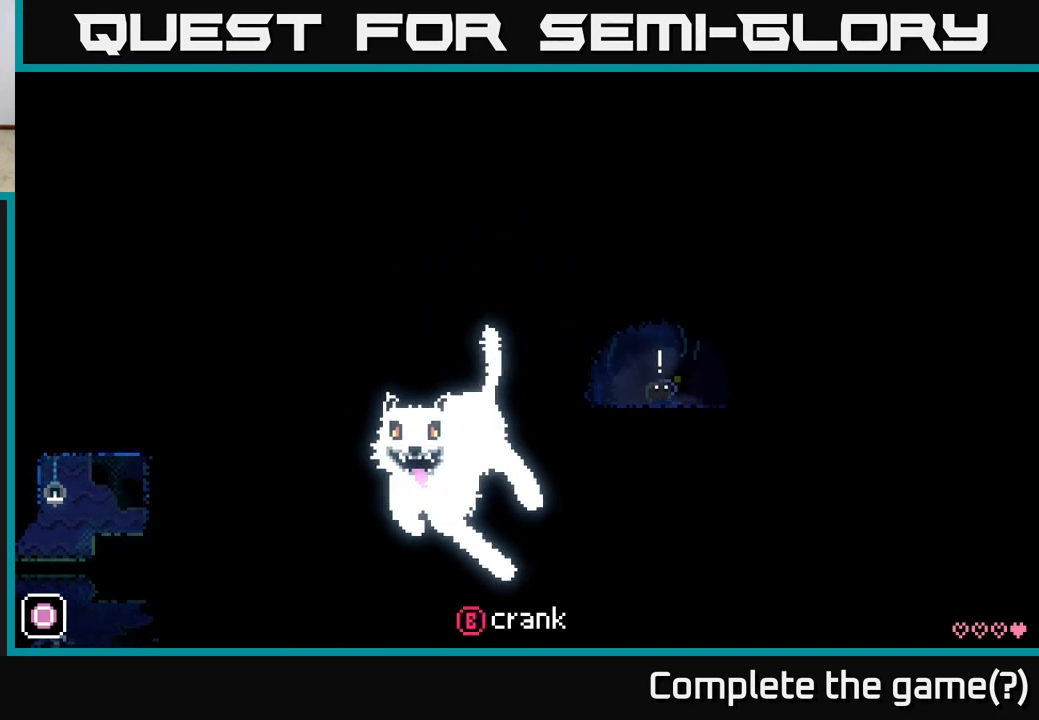
{"buttons": [], "left_stick": "center", "right_stick": "center", "events": [[17, "left_stick", "center"], [183, "B", "down"], [283, "B", "up"]]}
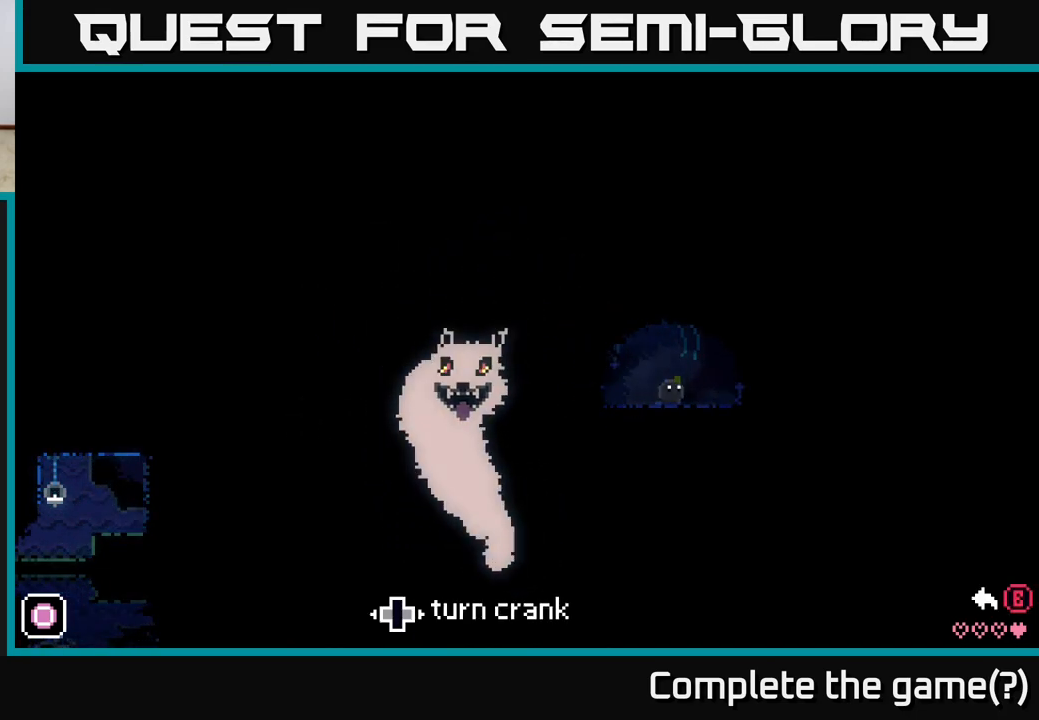
{"buttons": [], "left_stick": "left", "right_stick": "center", "events": [[250, "left_stick", "left"]]}
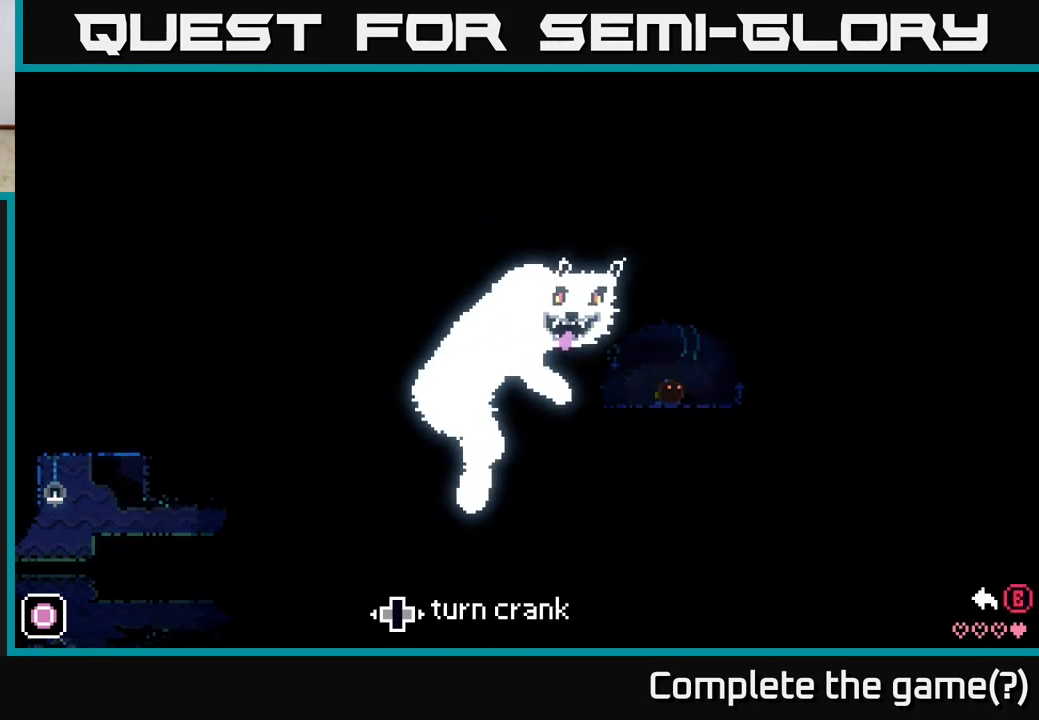
{"buttons": [], "left_stick": "left", "right_stick": "center", "events": []}